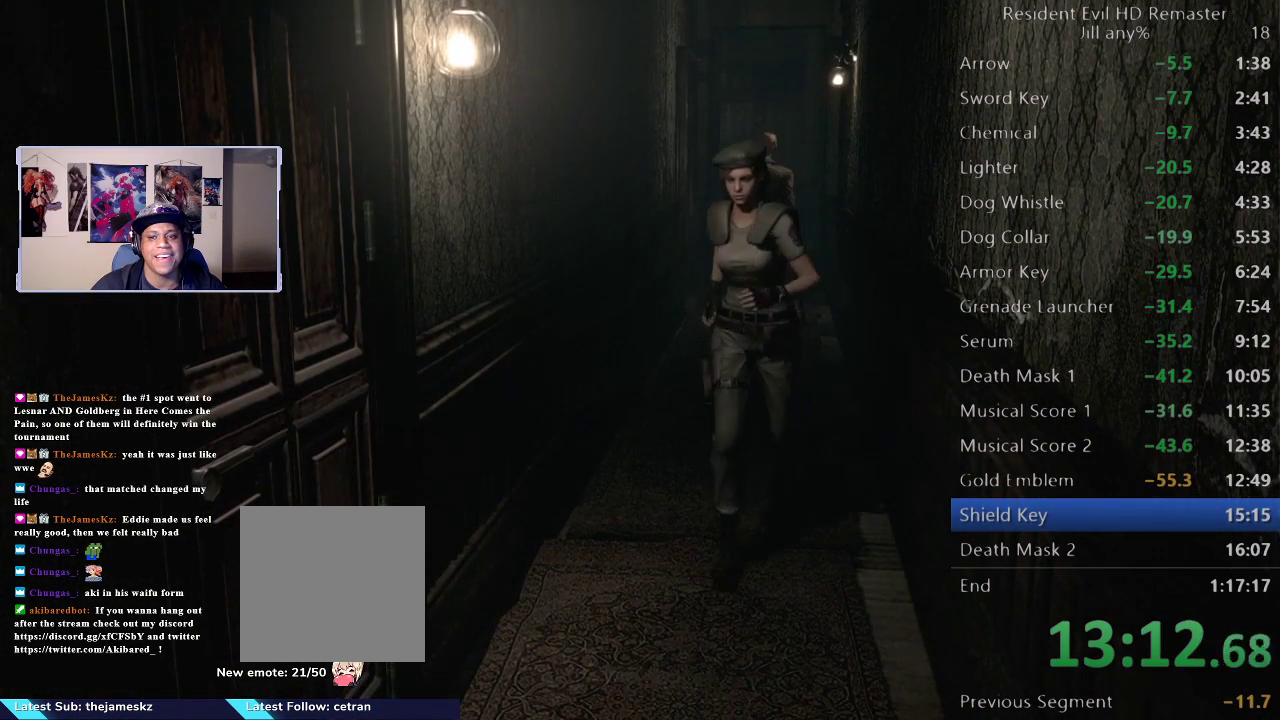
Gameplay with a controller (Xbox layout); each line is a JSON object with the inputs held at the frame after it. "events" lists button and stick changes between this image and that frame as [ms after this image, input, new state], when the widget could be followed in between.
{"buttons": [], "left_stick": "down", "right_stick": "center", "events": []}
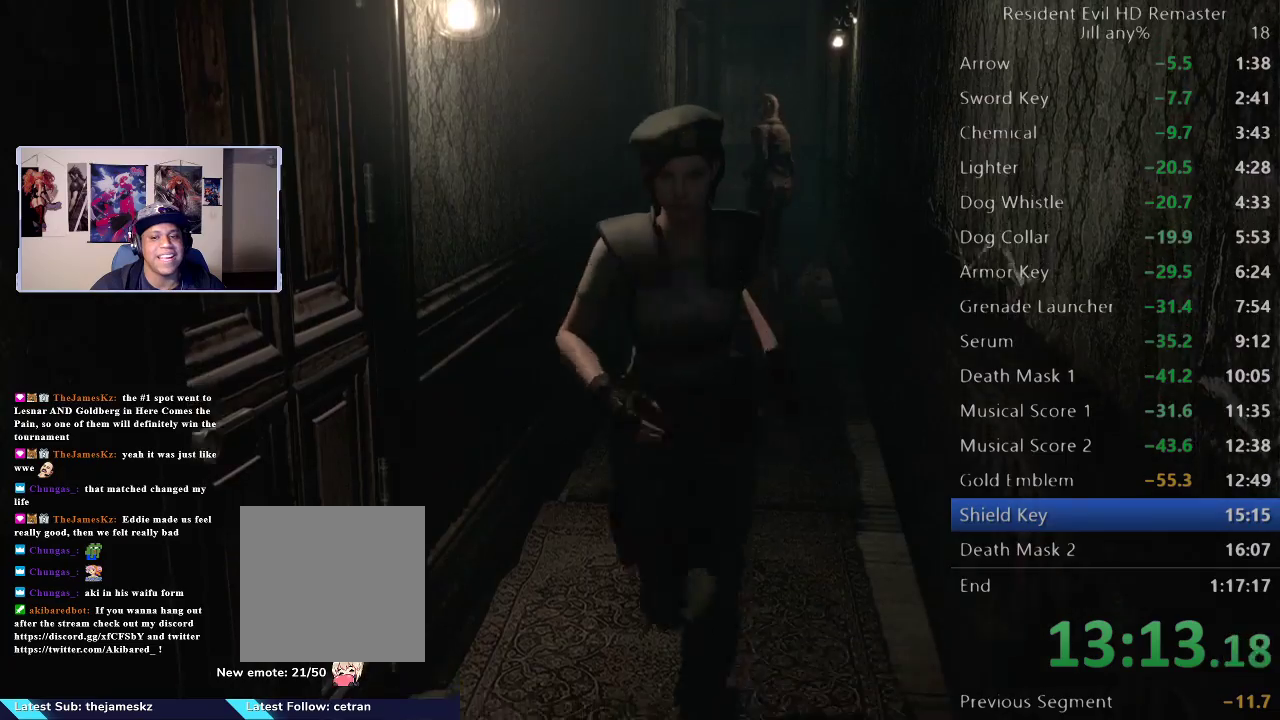
{"buttons": [], "left_stick": "down", "right_stick": "center", "events": []}
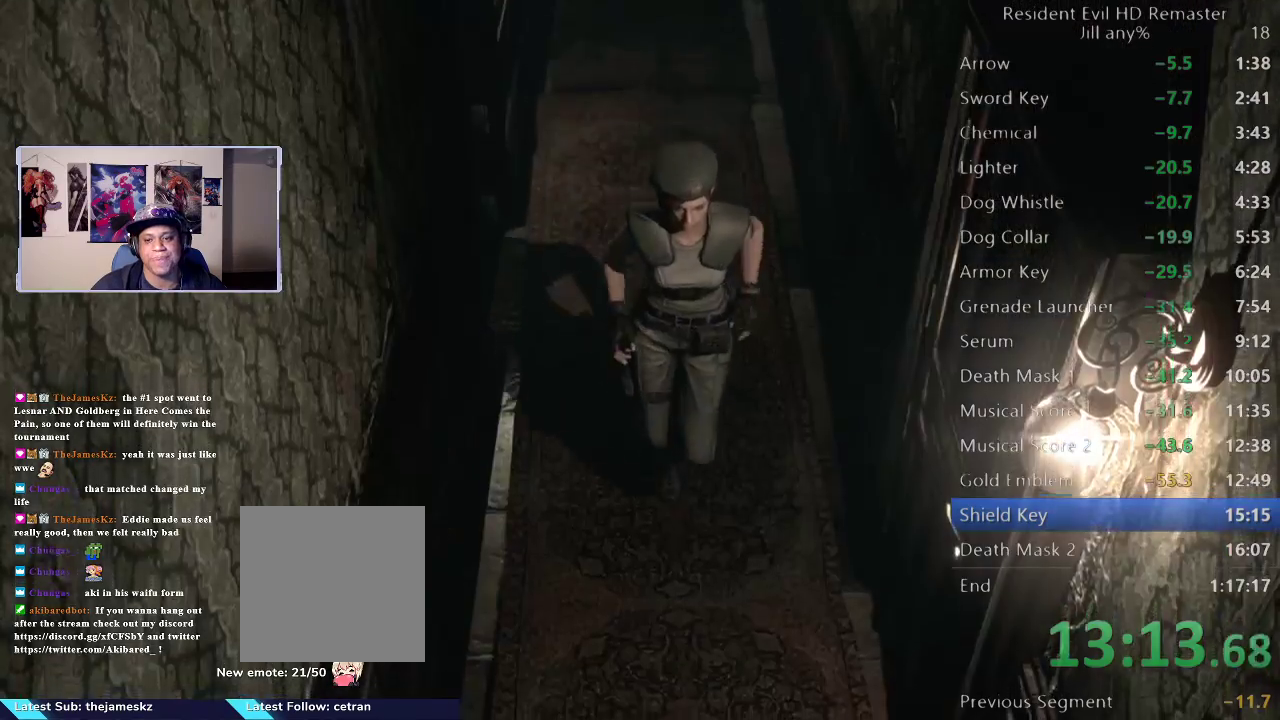
{"buttons": [], "left_stick": "right", "right_stick": "center", "events": [[250, "left_stick", "right"], [400, "A", "down"], [500, "A", "up"]]}
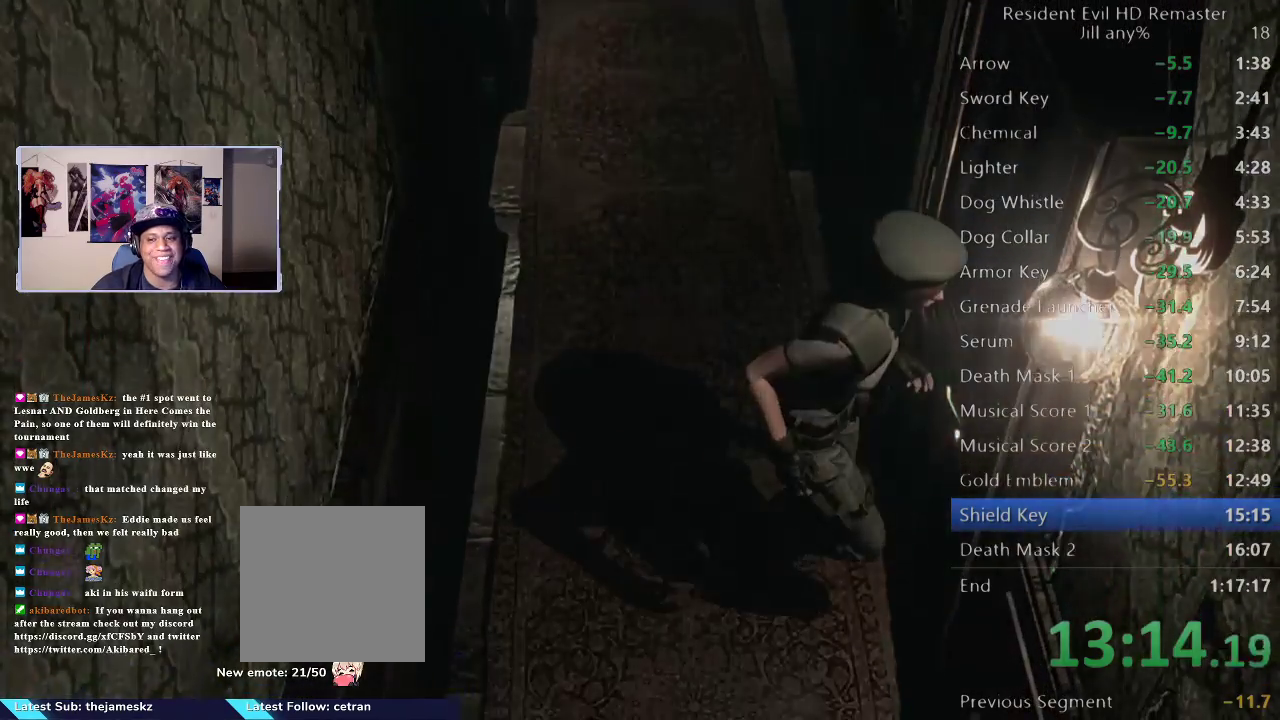
{"buttons": [], "left_stick": "center", "right_stick": "center", "events": [[33, "left_stick", "center"], [83, "A", "down"], [183, "A", "up"], [250, "A", "down"], [350, "A", "up"]]}
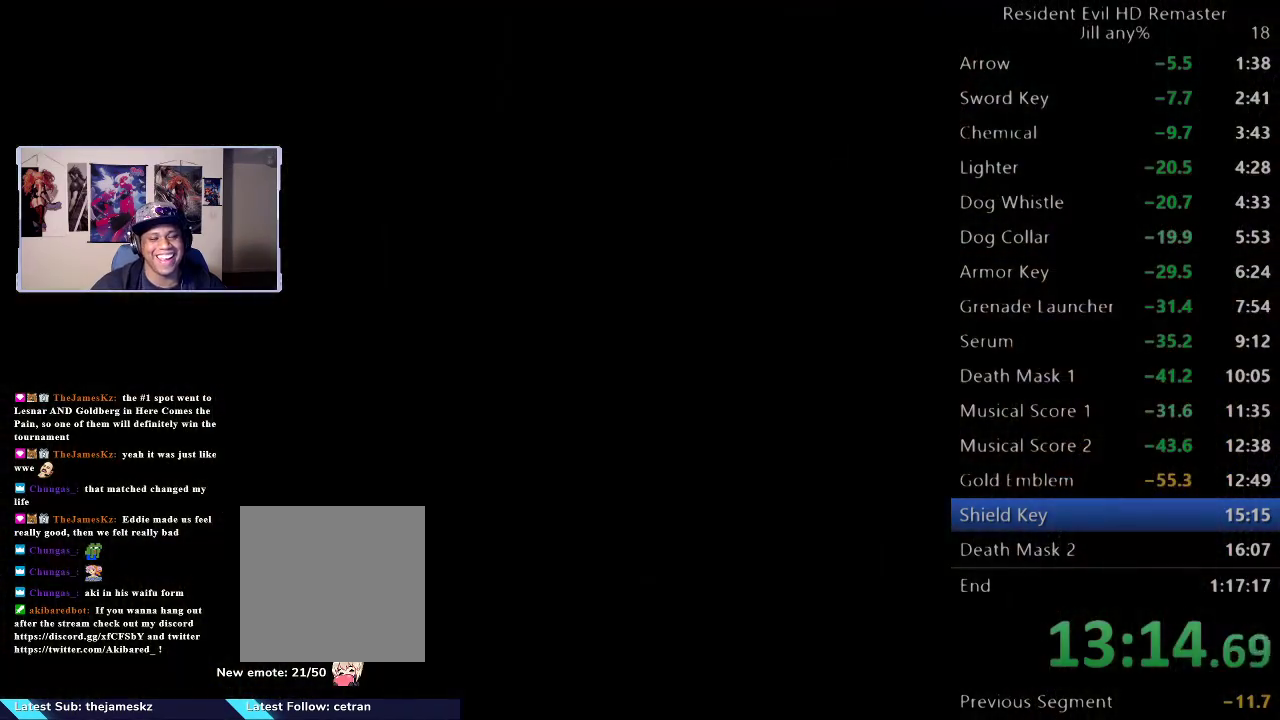
{"buttons": [], "left_stick": "center", "right_stick": "center", "events": []}
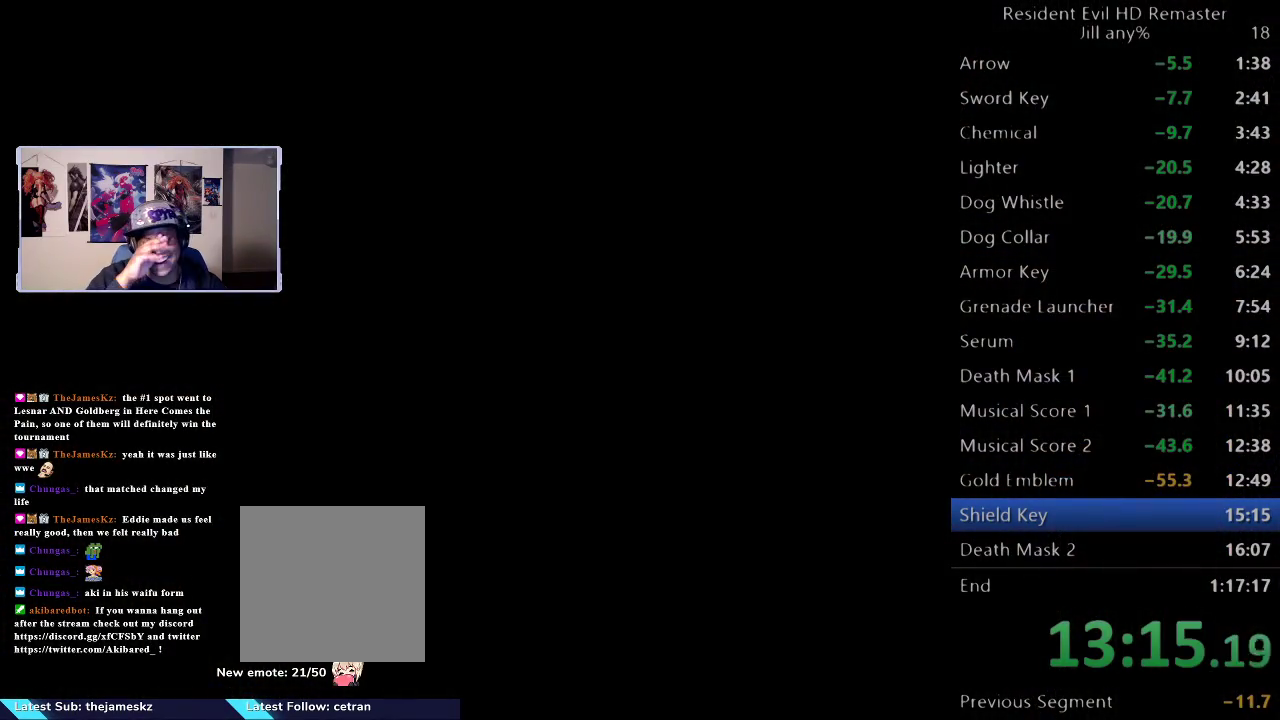
{"buttons": [], "left_stick": "down", "right_stick": "center", "events": [[467, "left_stick", "down"]]}
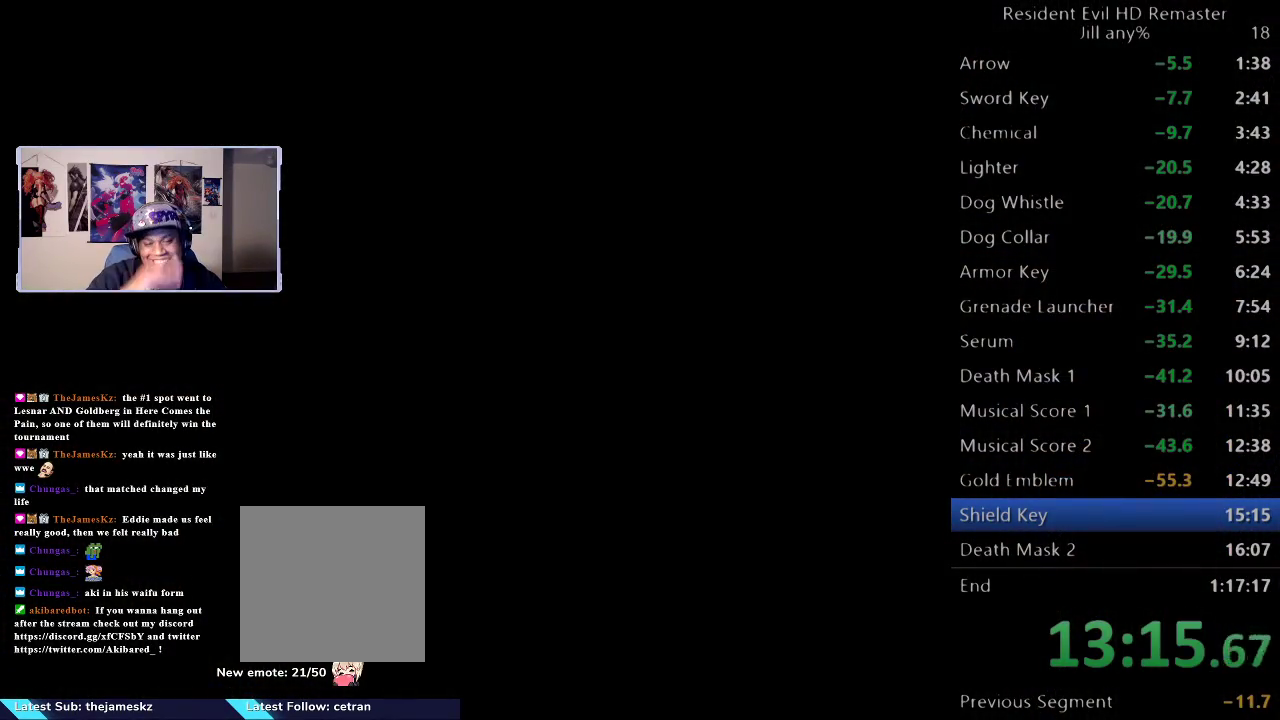
{"buttons": [], "left_stick": "down", "right_stick": "center", "events": []}
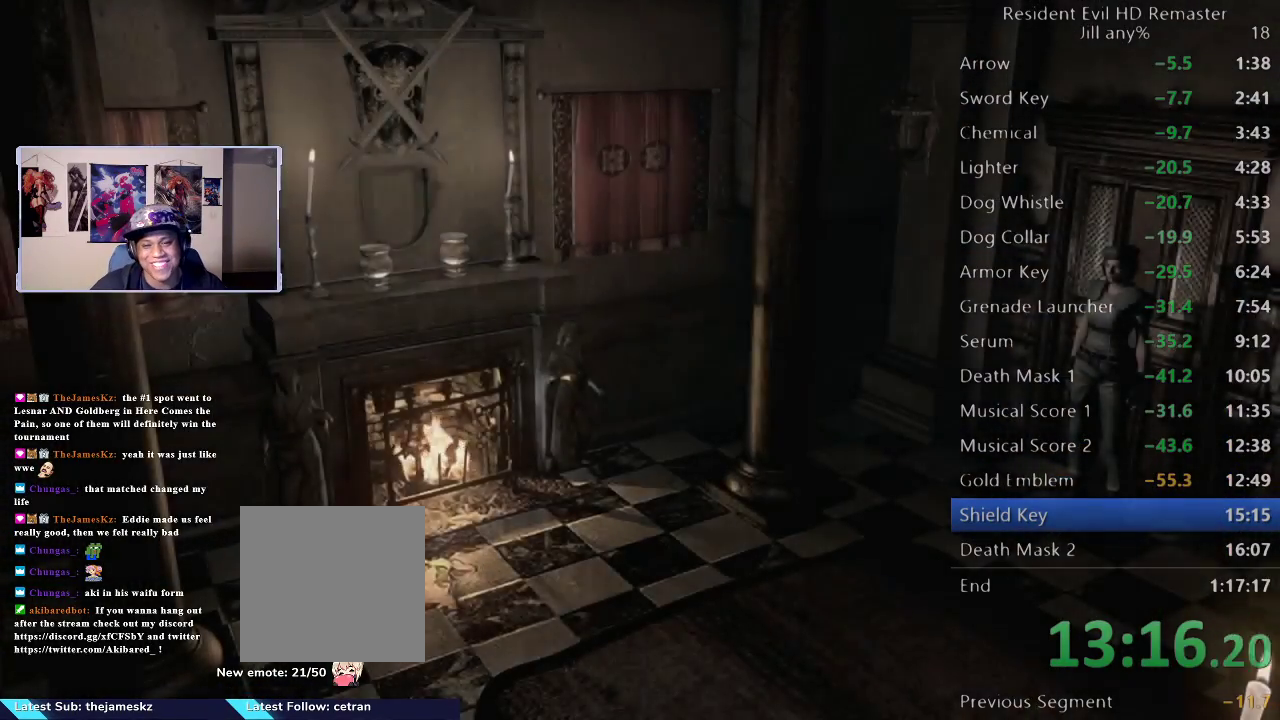
{"buttons": [], "left_stick": "down-left", "right_stick": "center", "events": [[17, "left_stick", "down-left"]]}
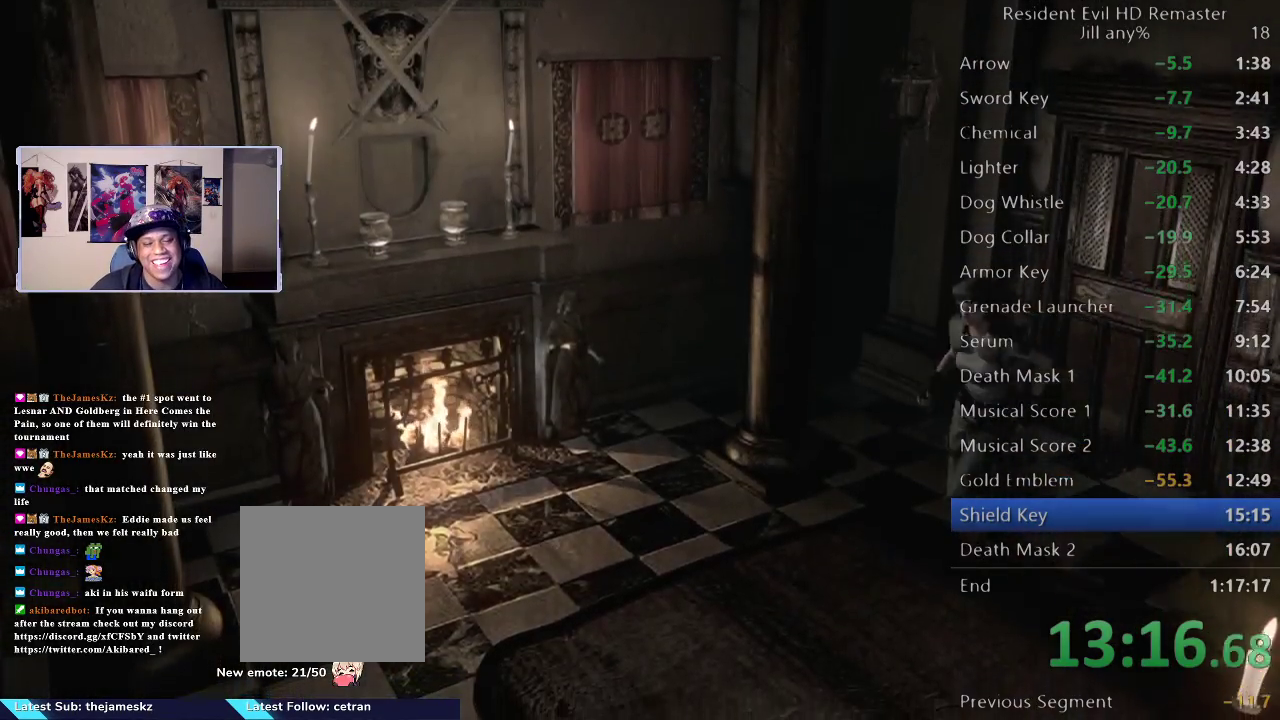
{"buttons": [], "left_stick": "up-left", "right_stick": "center", "events": [[100, "left_stick", "left"], [450, "left_stick", "up-left"]]}
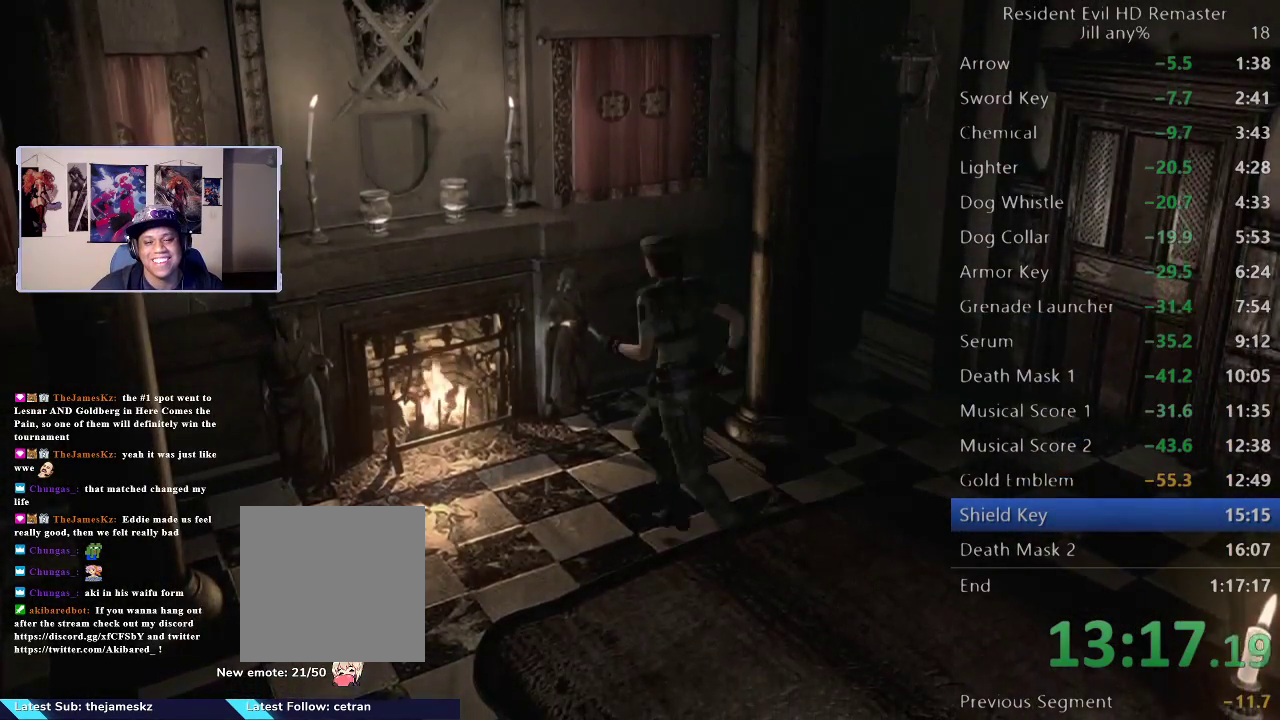
{"buttons": [], "left_stick": "up-left", "right_stick": "center", "events": []}
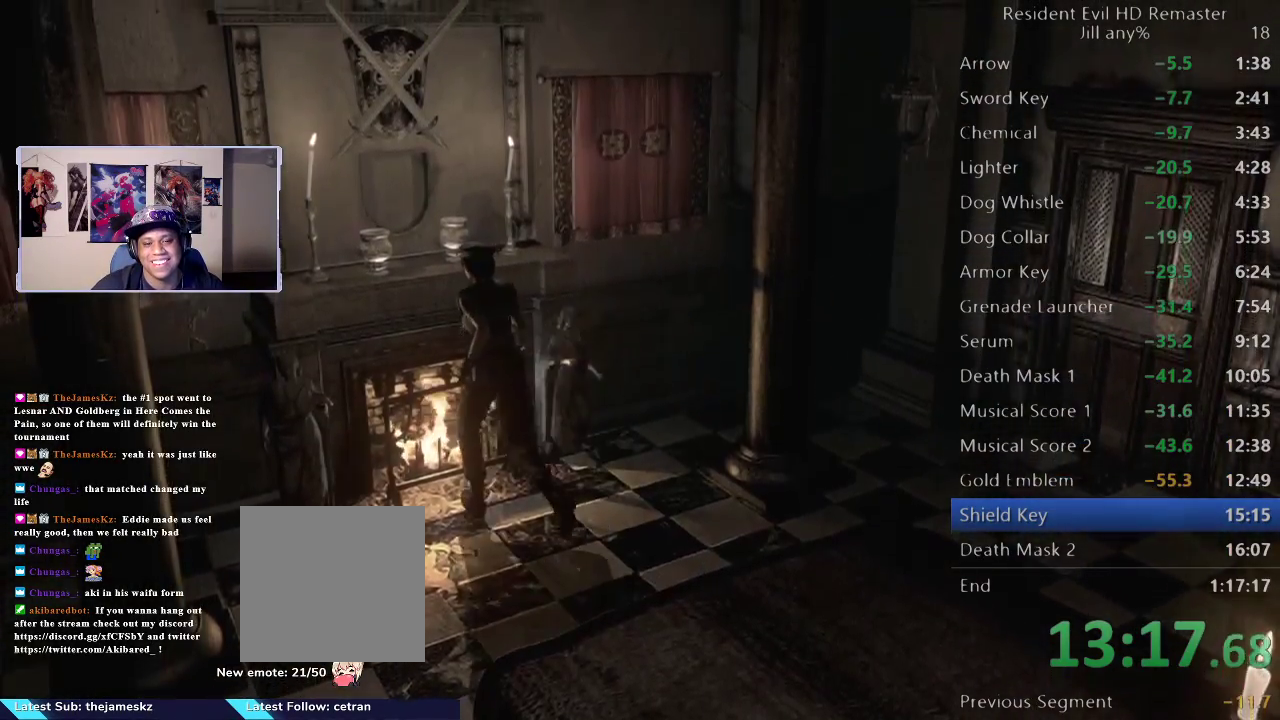
{"buttons": [], "left_stick": "center", "right_stick": "center", "events": [[17, "B", "down"], [150, "B", "up"], [150, "left_stick", "center"]]}
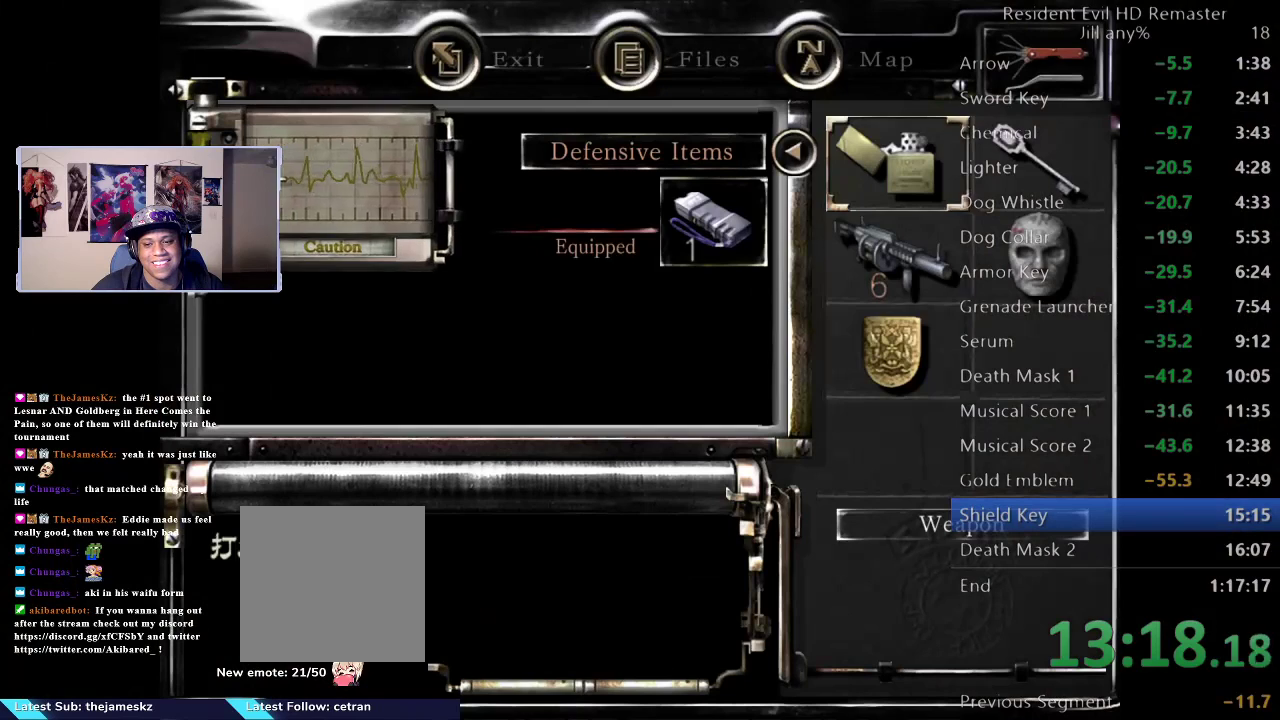
{"buttons": [], "left_stick": "center", "right_stick": "center", "events": [[17, "left_stick", "down-left"], [150, "left_stick", "center"], [217, "left_stick", "down"], [333, "left_stick", "center"]]}
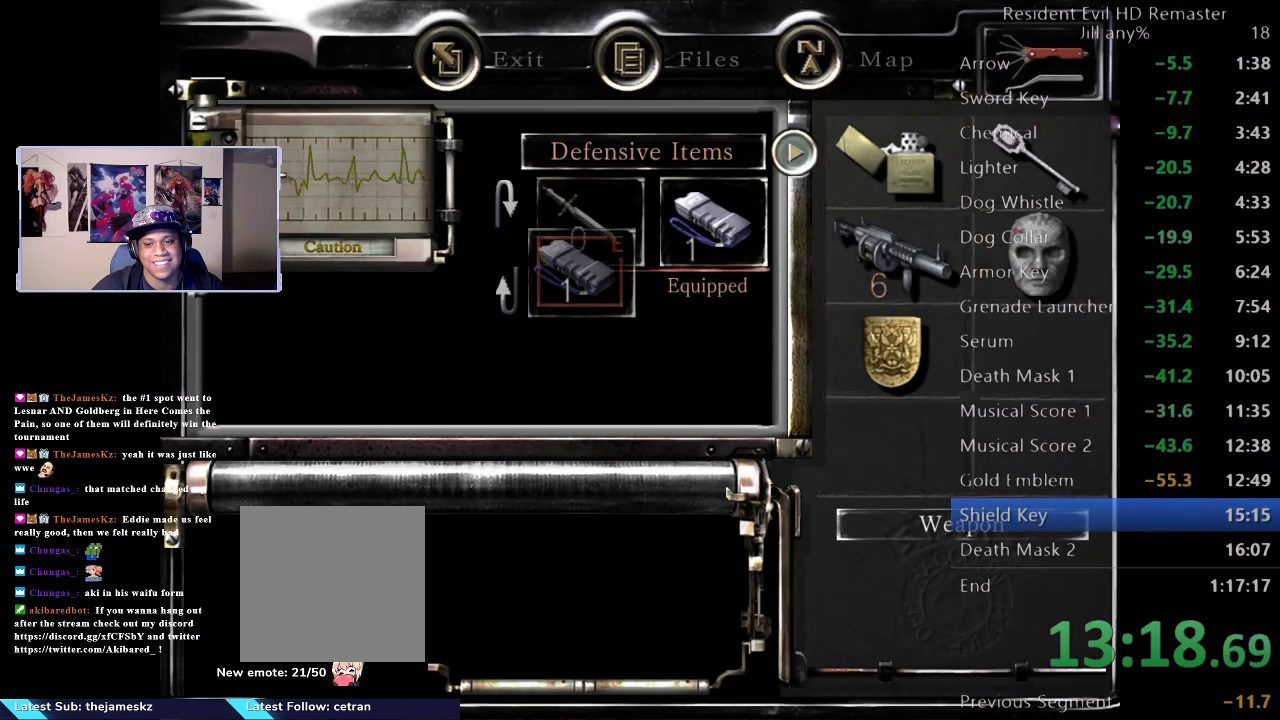
{"buttons": ["B"], "left_stick": "center", "right_stick": "center", "events": [[133, "left_stick", "up"], [250, "left_stick", "center"], [433, "B", "down"]]}
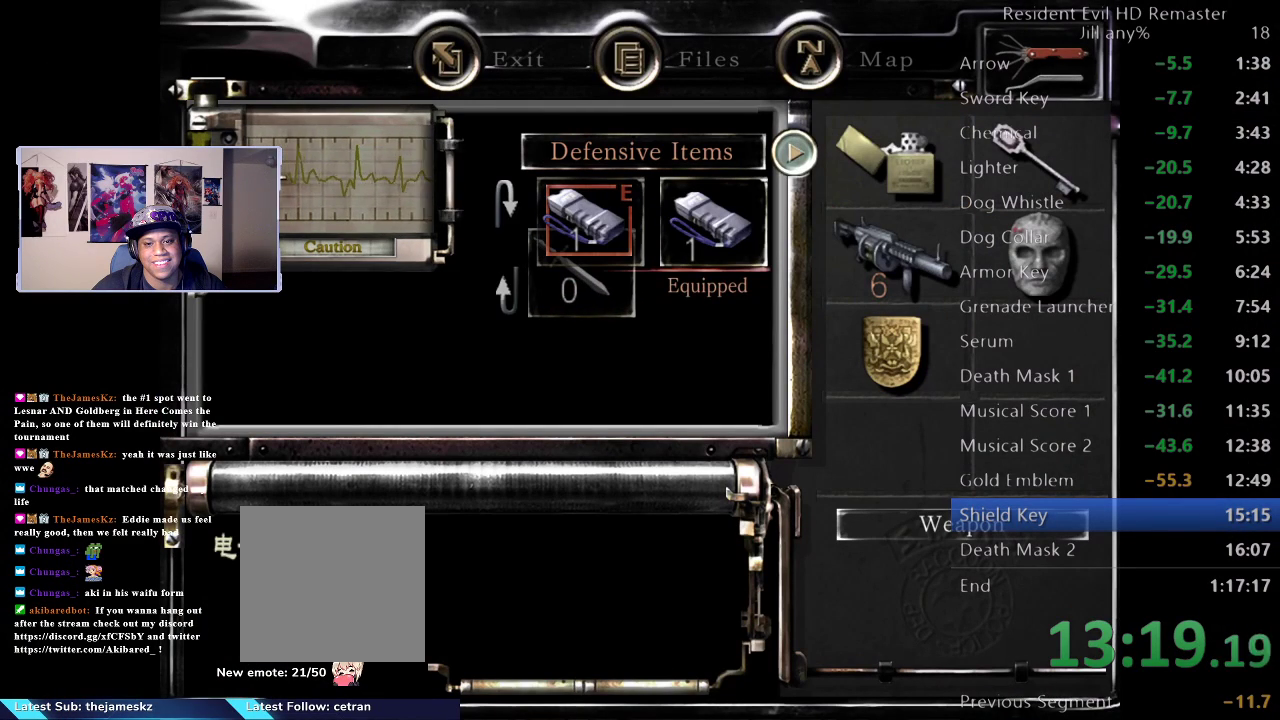
{"buttons": [], "left_stick": "center", "right_stick": "center", "events": [[50, "B", "up"], [317, "B", "down"], [450, "B", "up"]]}
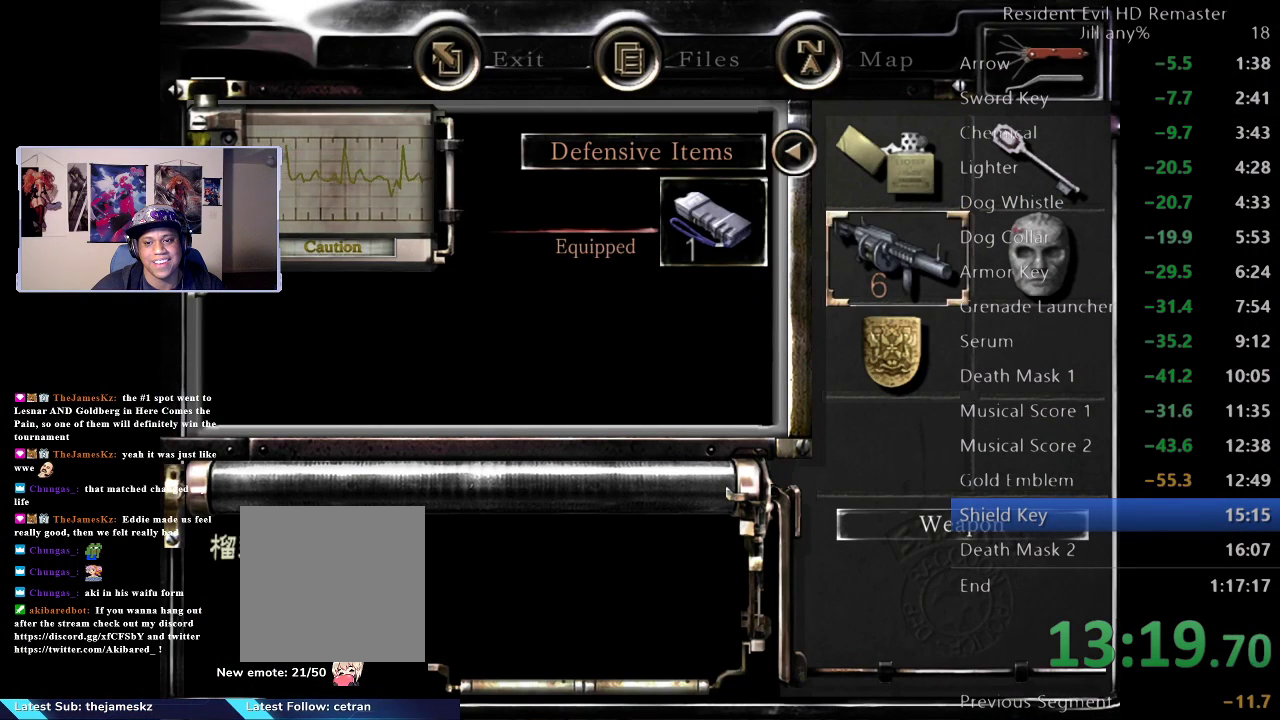
{"buttons": [], "left_stick": "center", "right_stick": "center", "events": [[83, "left_stick", "right"], [167, "left_stick", "center"], [350, "left_stick", "left"], [483, "left_stick", "center"]]}
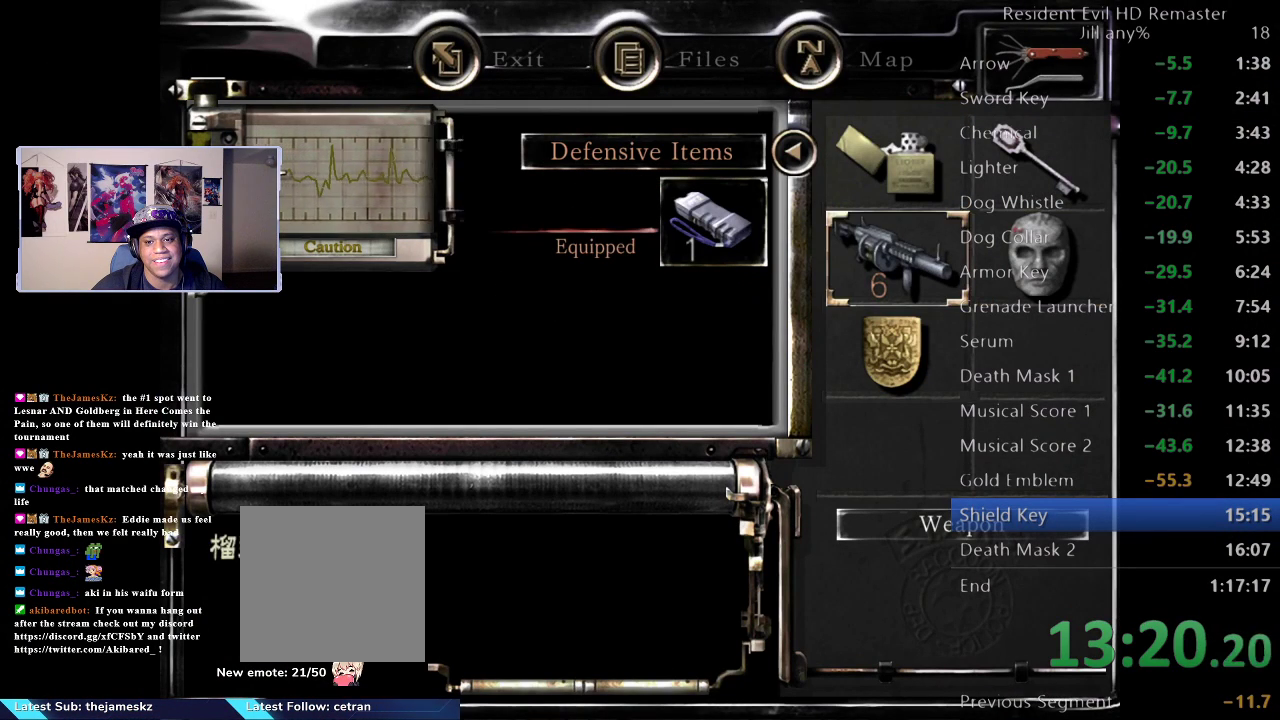
{"buttons": [], "left_stick": "center", "right_stick": "center", "events": [[100, "left_stick", "down"], [183, "left_stick", "center"], [317, "A", "down"], [450, "A", "up"]]}
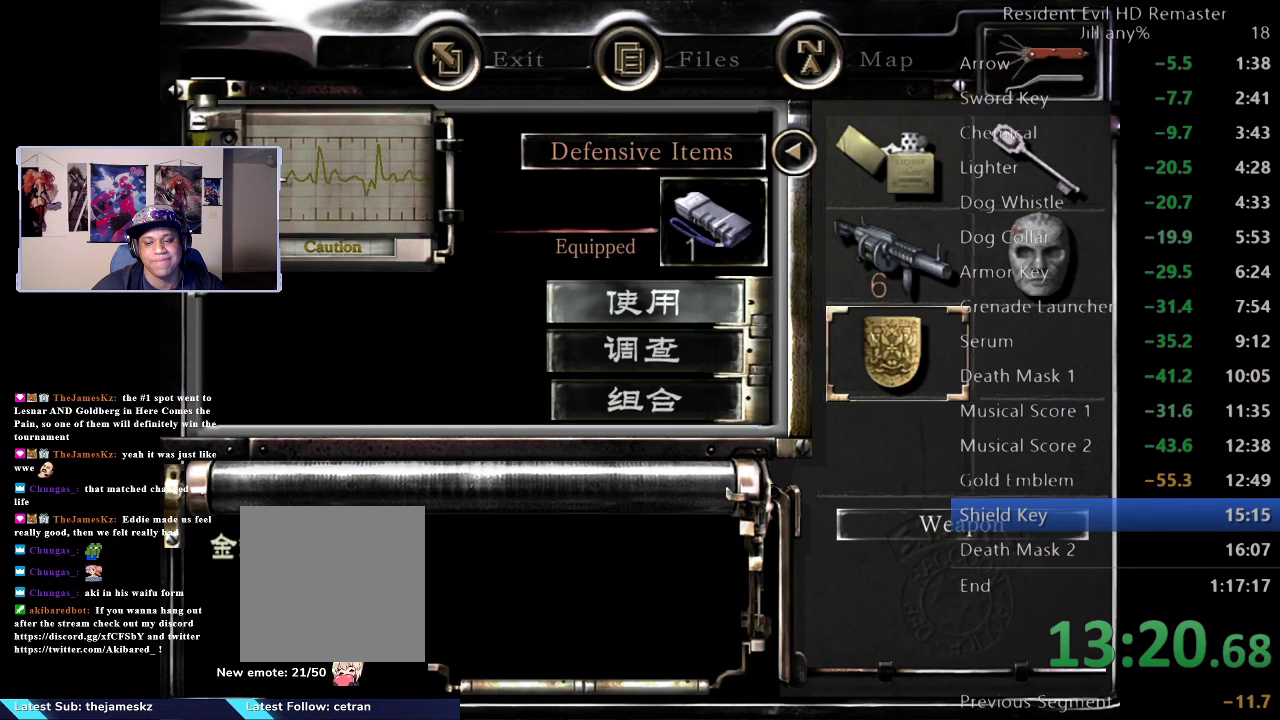
{"buttons": [], "left_stick": "down", "right_stick": "center", "events": [[67, "A", "down"], [167, "A", "up"], [250, "A", "down"], [350, "A", "up"], [500, "left_stick", "down"]]}
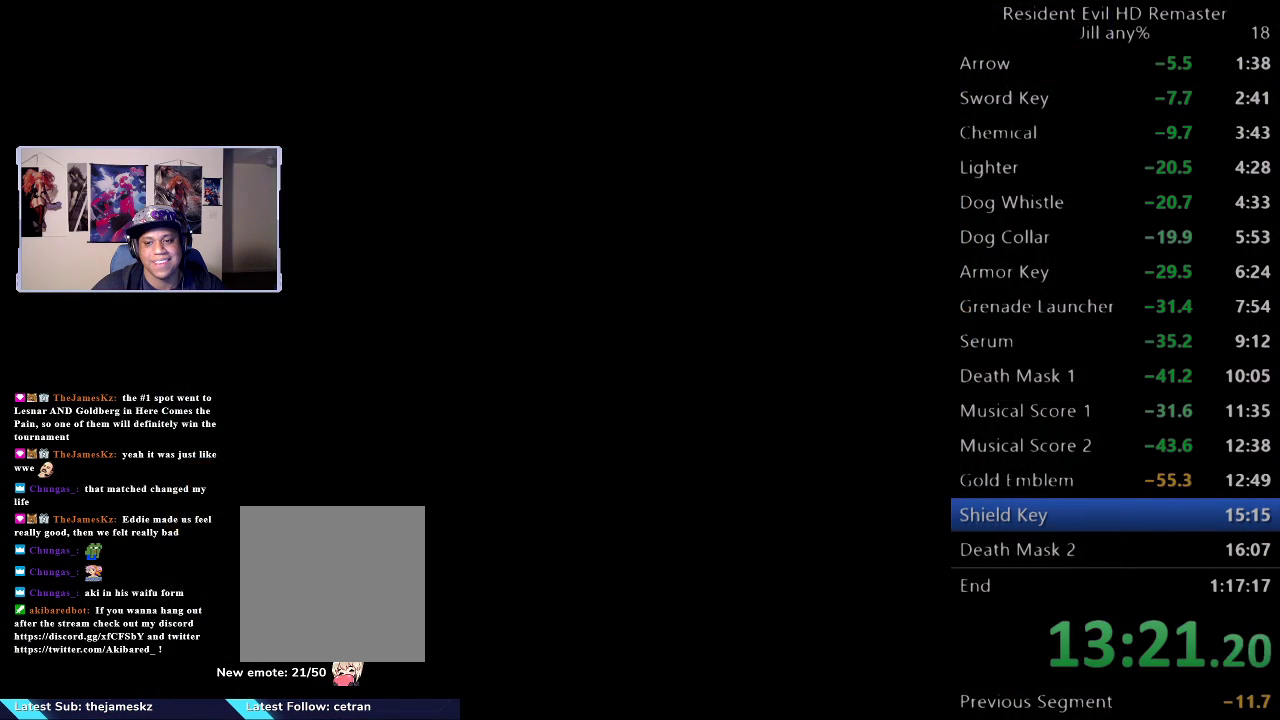
{"buttons": ["A"], "left_stick": "down", "right_stick": "center", "events": [[500, "A", "down"]]}
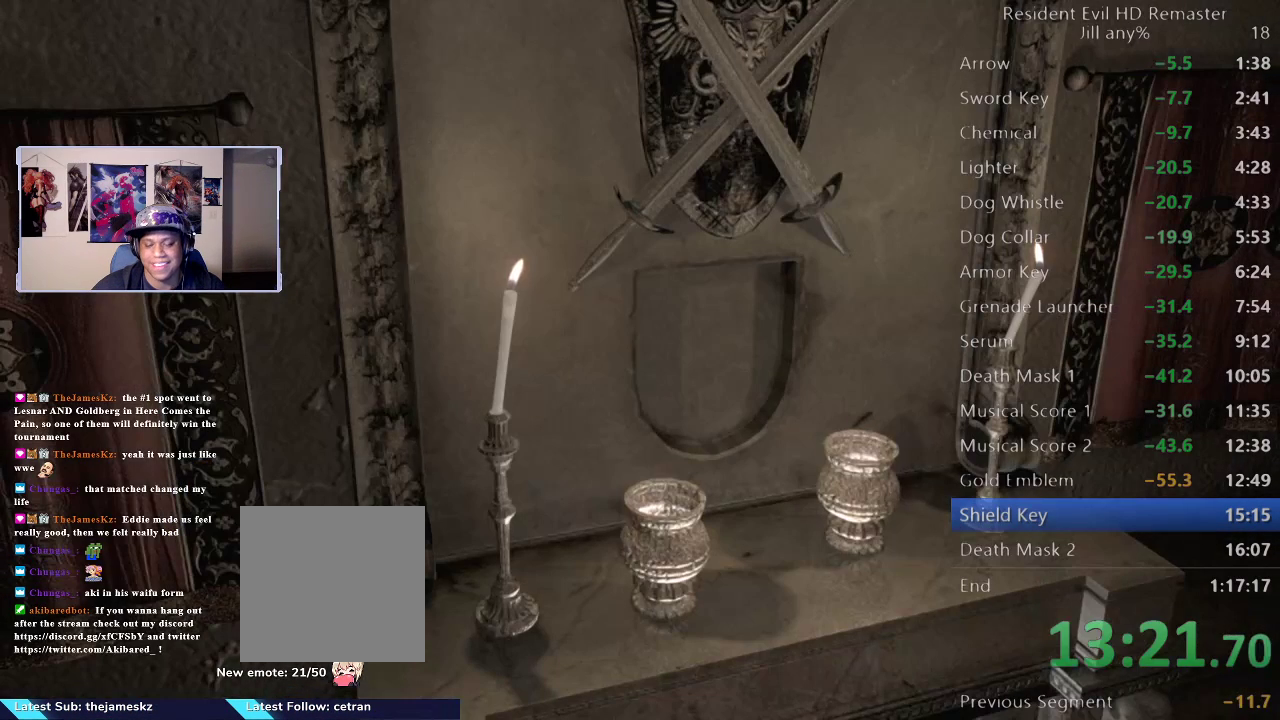
{"buttons": ["A"], "left_stick": "down-right", "right_stick": "center", "events": [[133, "A", "up"], [233, "A", "down"], [317, "A", "up"], [350, "left_stick", "down-right"], [417, "A", "down"]]}
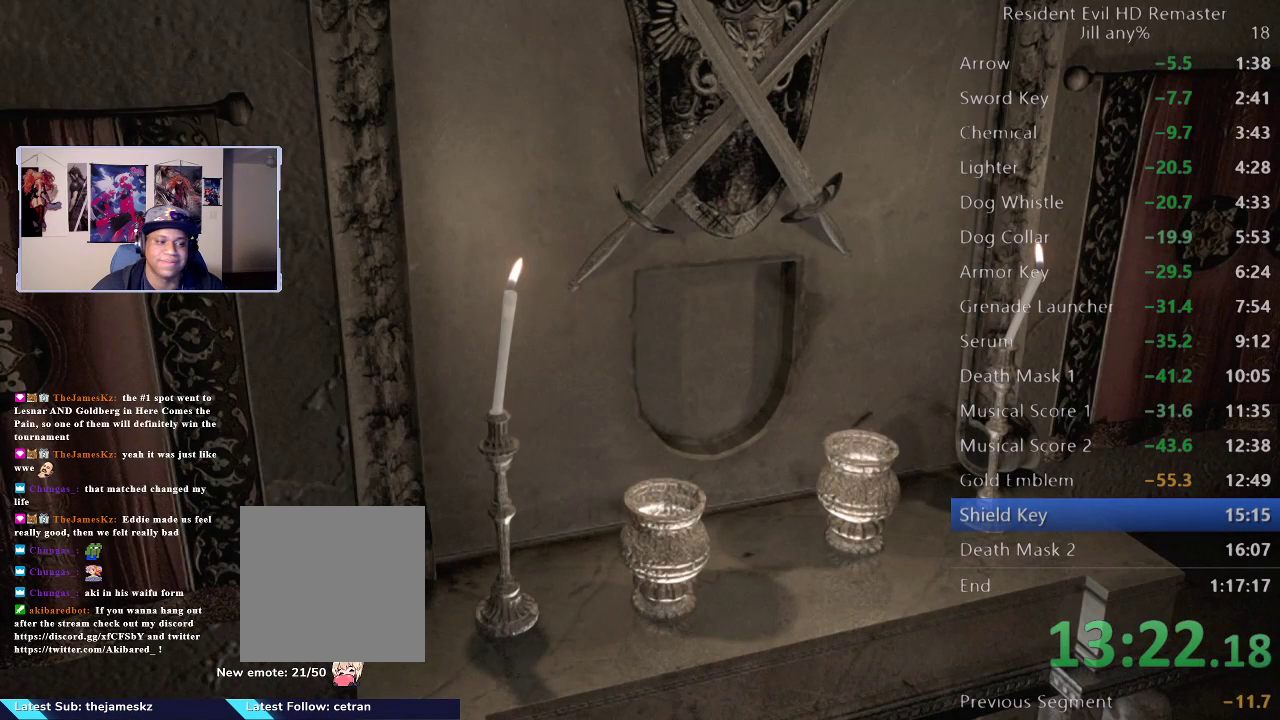
{"buttons": ["A"], "left_stick": "down-right", "right_stick": "center", "events": [[33, "A", "up"], [117, "A", "down"], [233, "A", "up"], [317, "A", "down"], [383, "A", "up"], [467, "A", "down"]]}
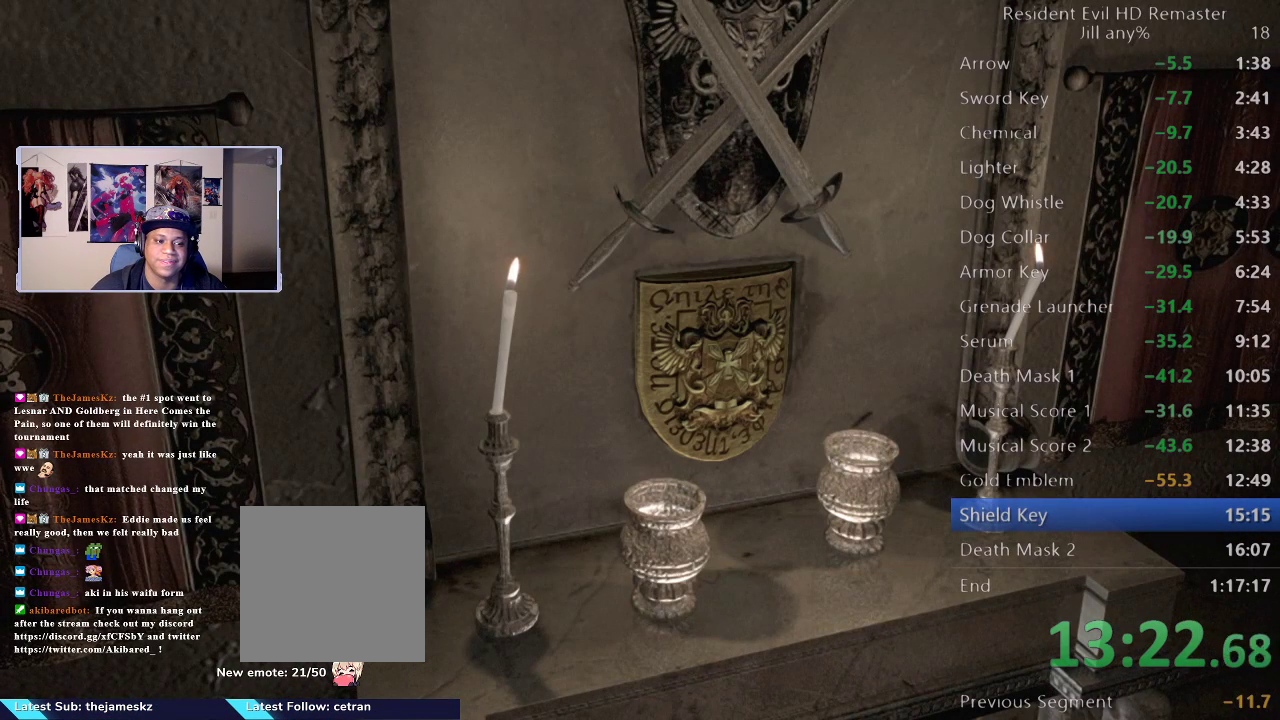
{"buttons": [], "left_stick": "down-right", "right_stick": "center", "events": [[100, "A", "up"], [167, "A", "down"], [283, "A", "up"], [367, "A", "down"], [483, "A", "up"]]}
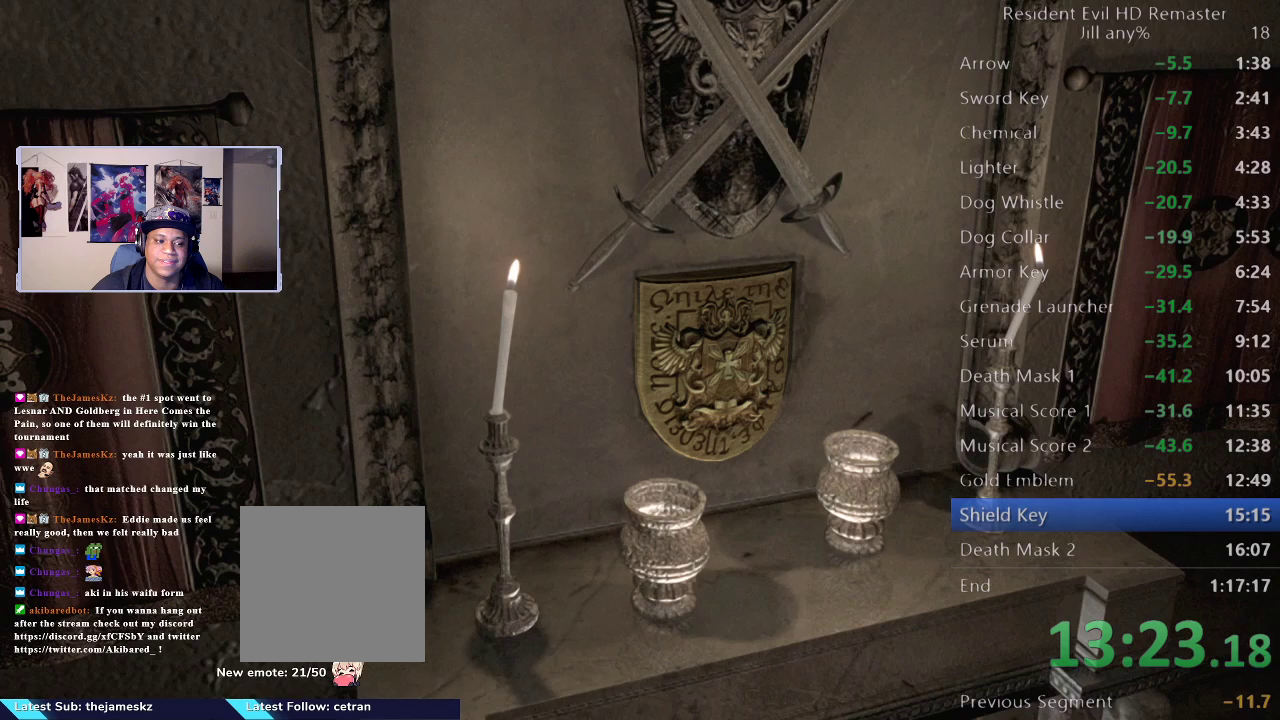
{"buttons": [], "left_stick": "down-right", "right_stick": "center", "events": [[67, "A", "down"], [167, "A", "up"], [233, "A", "down"], [350, "A", "up"], [433, "A", "down"], [500, "A", "up"]]}
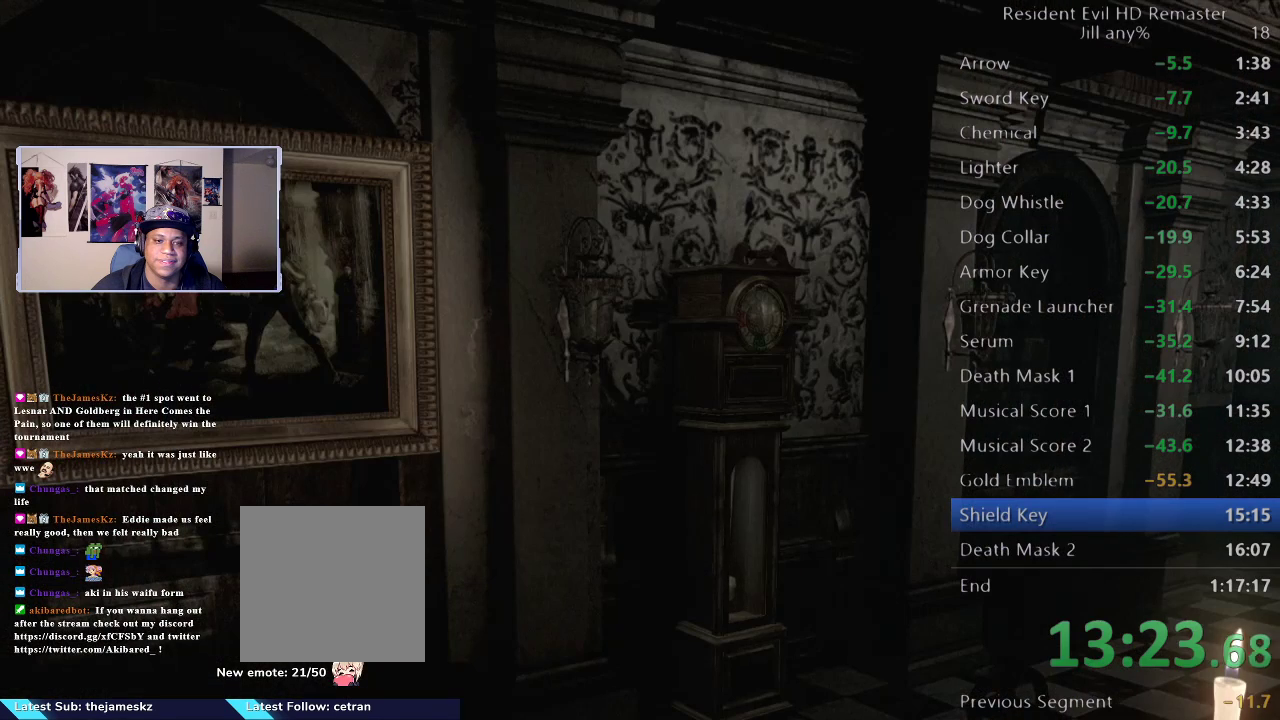
{"buttons": [], "left_stick": "down-right", "right_stick": "center", "events": [[100, "A", "down"], [167, "A", "up"], [250, "A", "down"], [333, "A", "up"], [400, "A", "down"], [483, "A", "up"]]}
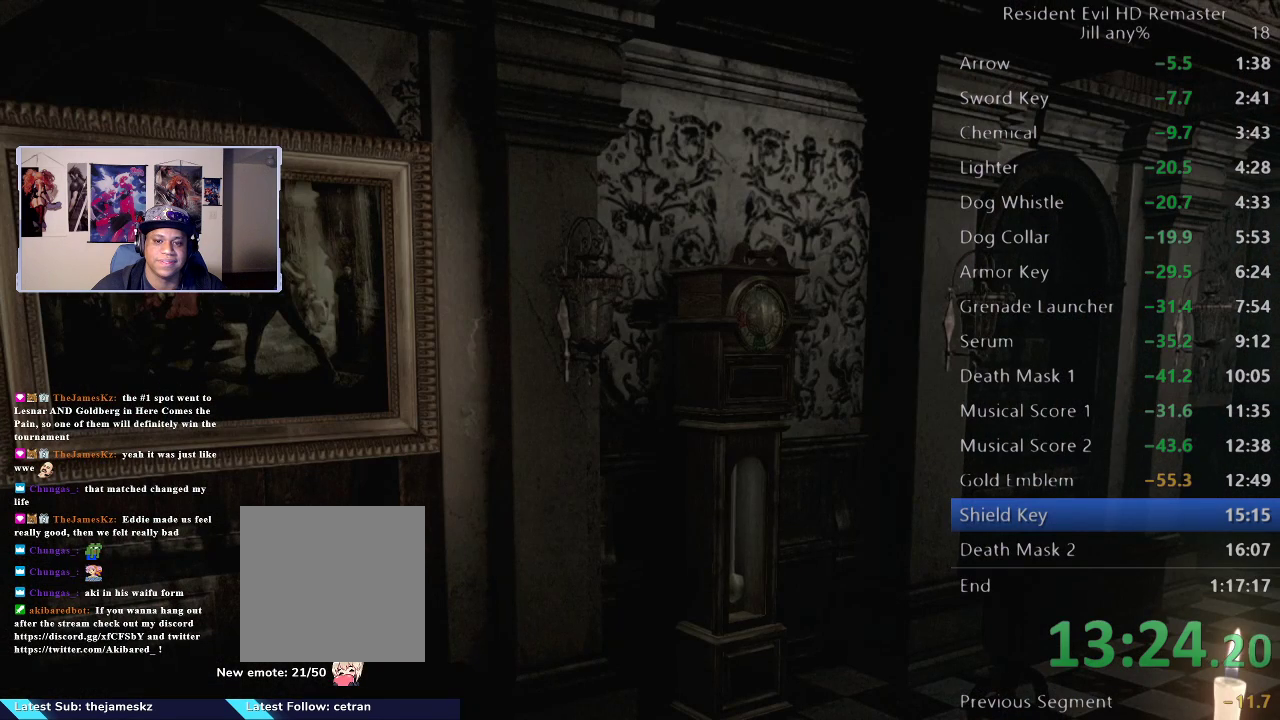
{"buttons": [], "left_stick": "down-right", "right_stick": "center", "events": [[67, "A", "down"], [133, "A", "up"], [200, "A", "down"], [300, "A", "up"], [383, "A", "down"], [467, "A", "up"]]}
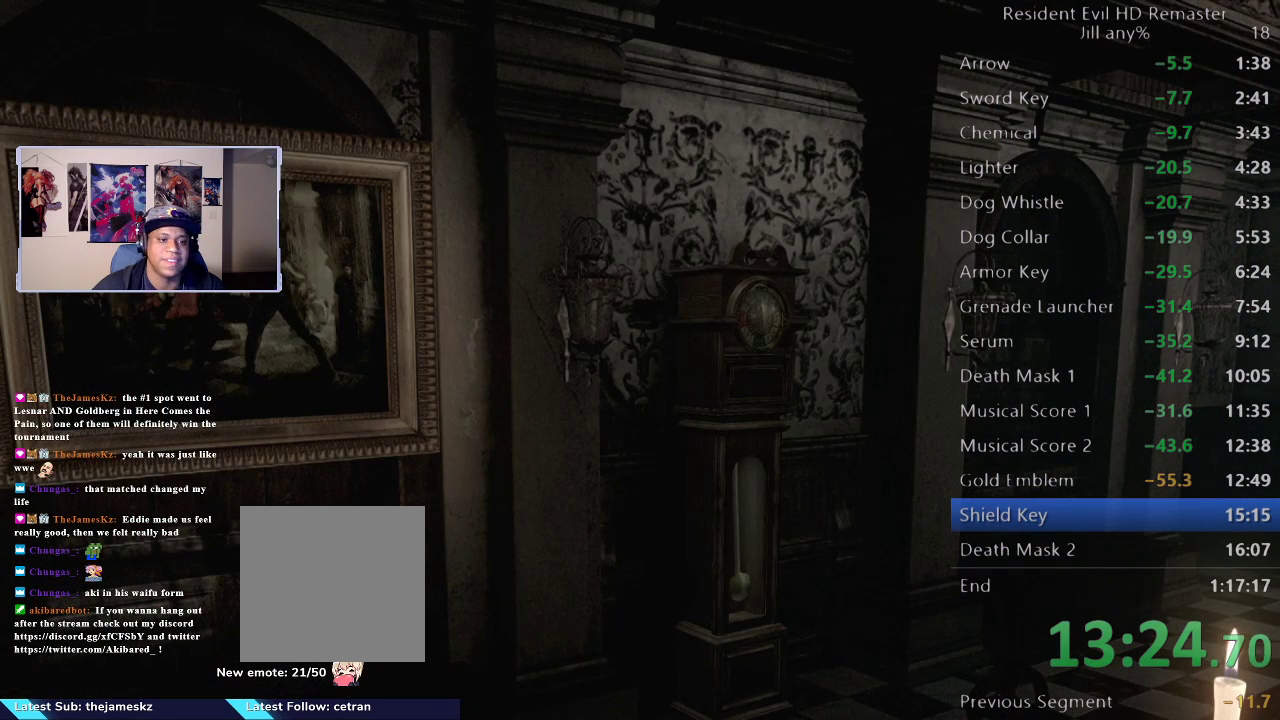
{"buttons": ["A"], "left_stick": "down-right", "right_stick": "center", "events": [[67, "A", "down"], [150, "A", "up"], [267, "A", "down"], [367, "A", "up"], [450, "A", "down"]]}
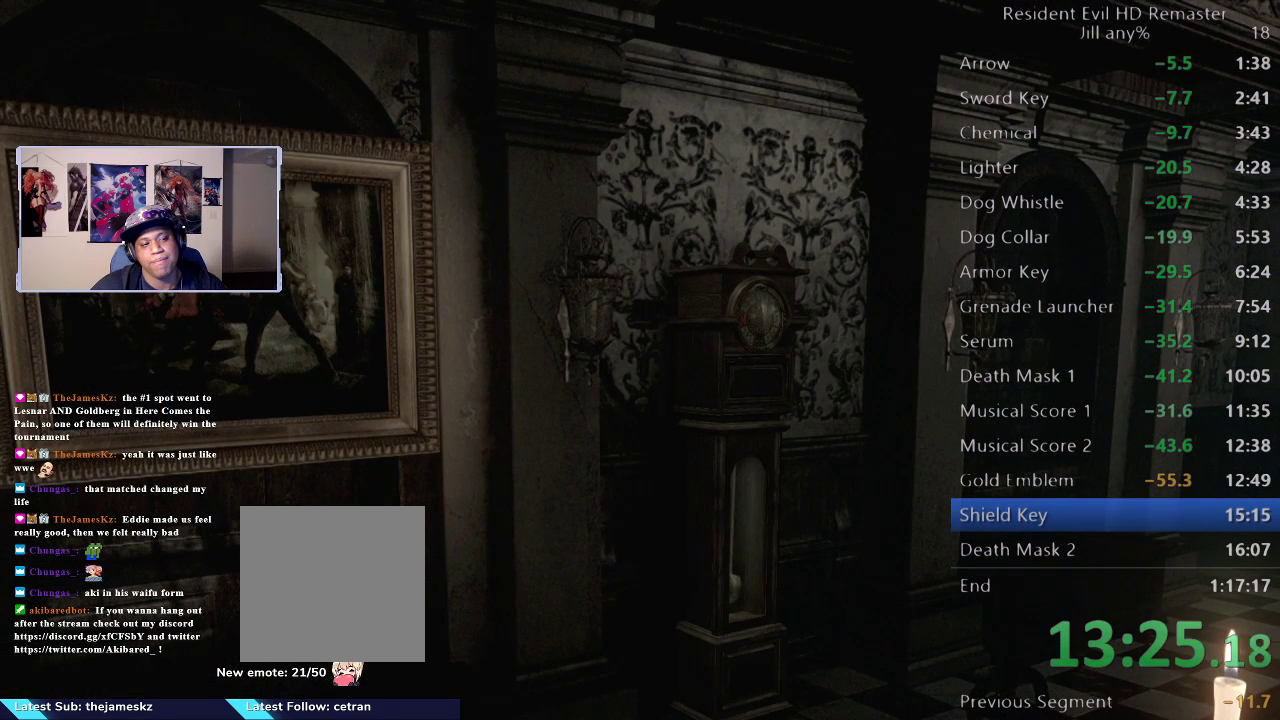
{"buttons": [], "left_stick": "down-right", "right_stick": "center", "events": [[83, "A", "up"], [183, "A", "down"], [283, "A", "up"]]}
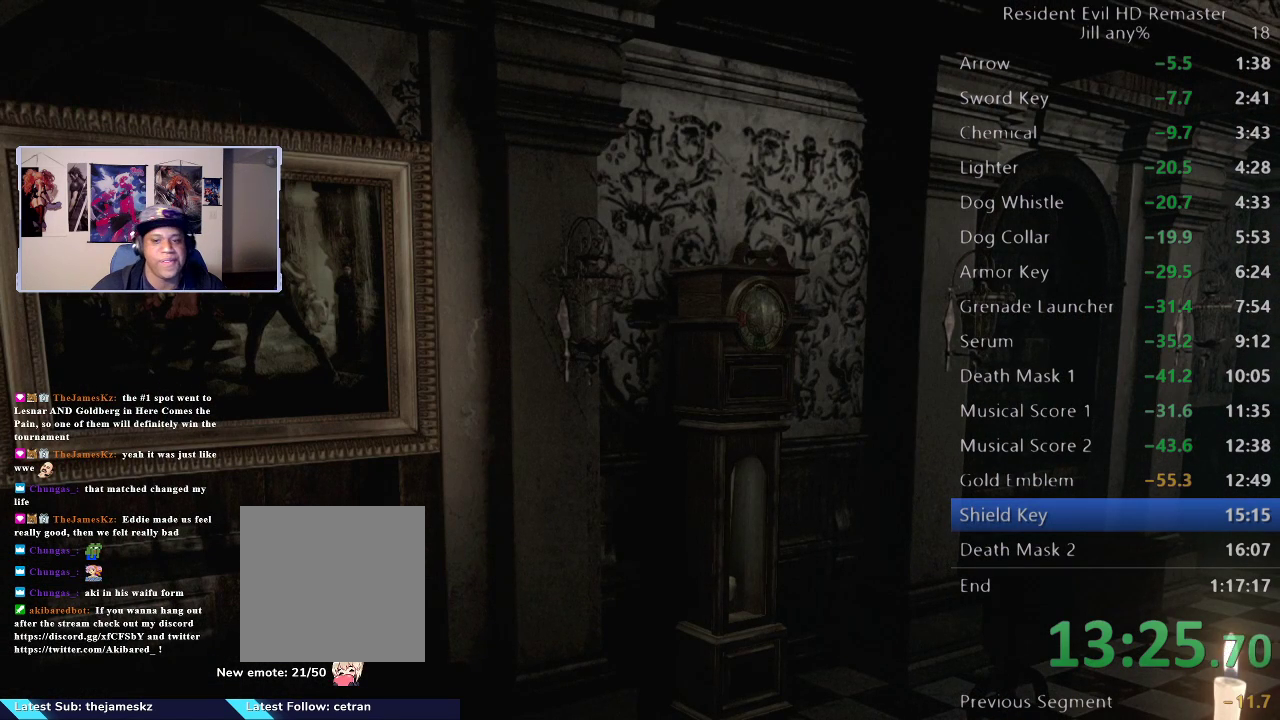
{"buttons": [], "left_stick": "down-right", "right_stick": "center", "events": [[33, "A", "down"], [183, "A", "up"], [300, "A", "down"], [417, "A", "up"]]}
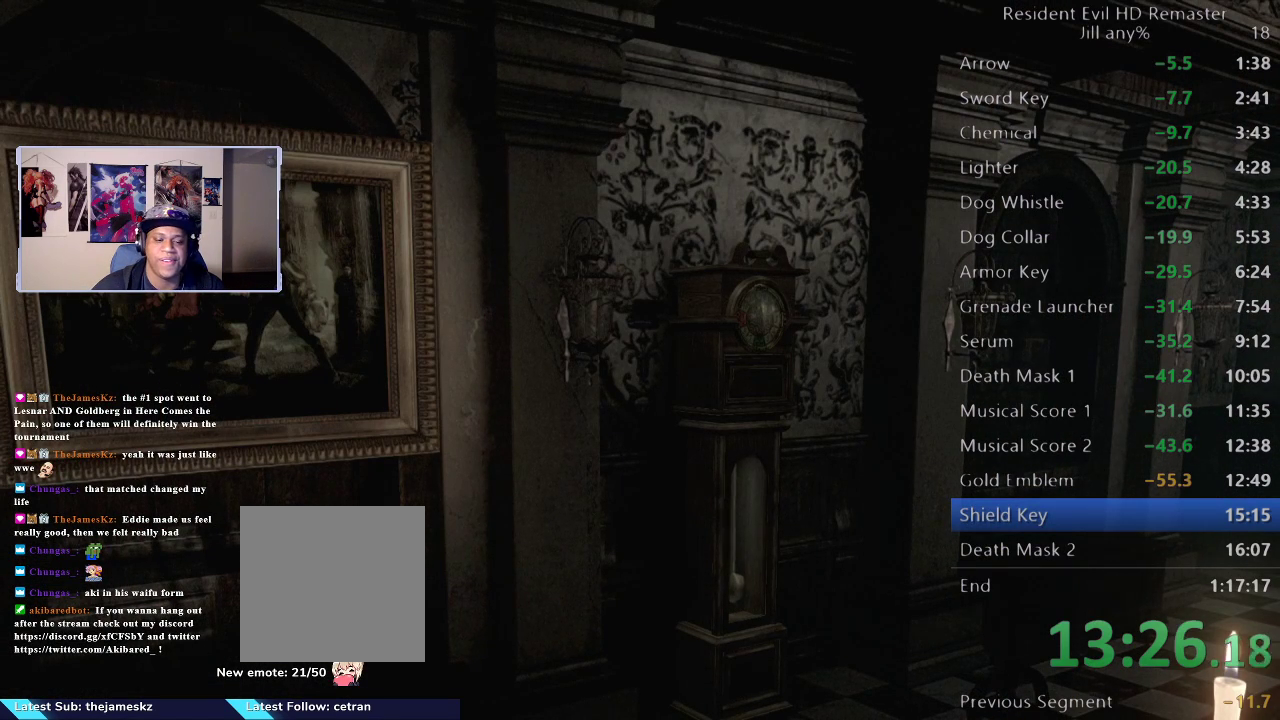
{"buttons": [], "left_stick": "down-right", "right_stick": "center", "events": [[33, "A", "down"], [133, "A", "up"]]}
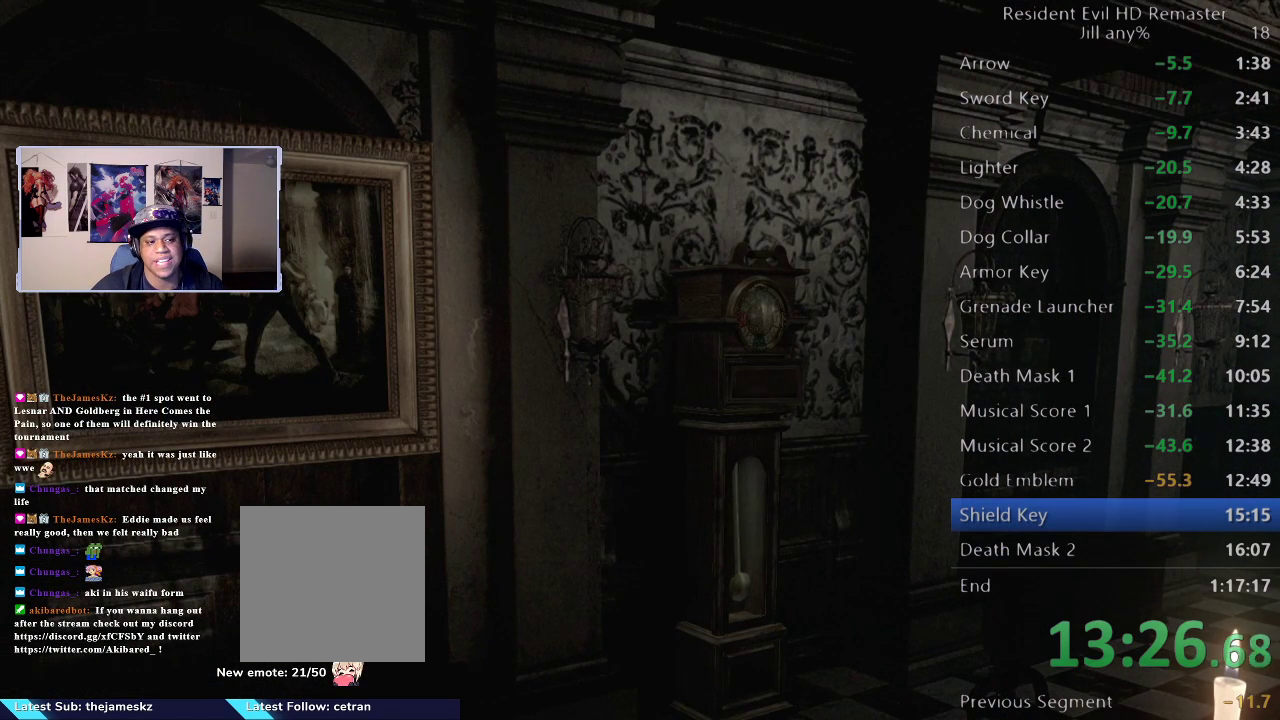
{"buttons": [], "left_stick": "down-right", "right_stick": "center", "events": []}
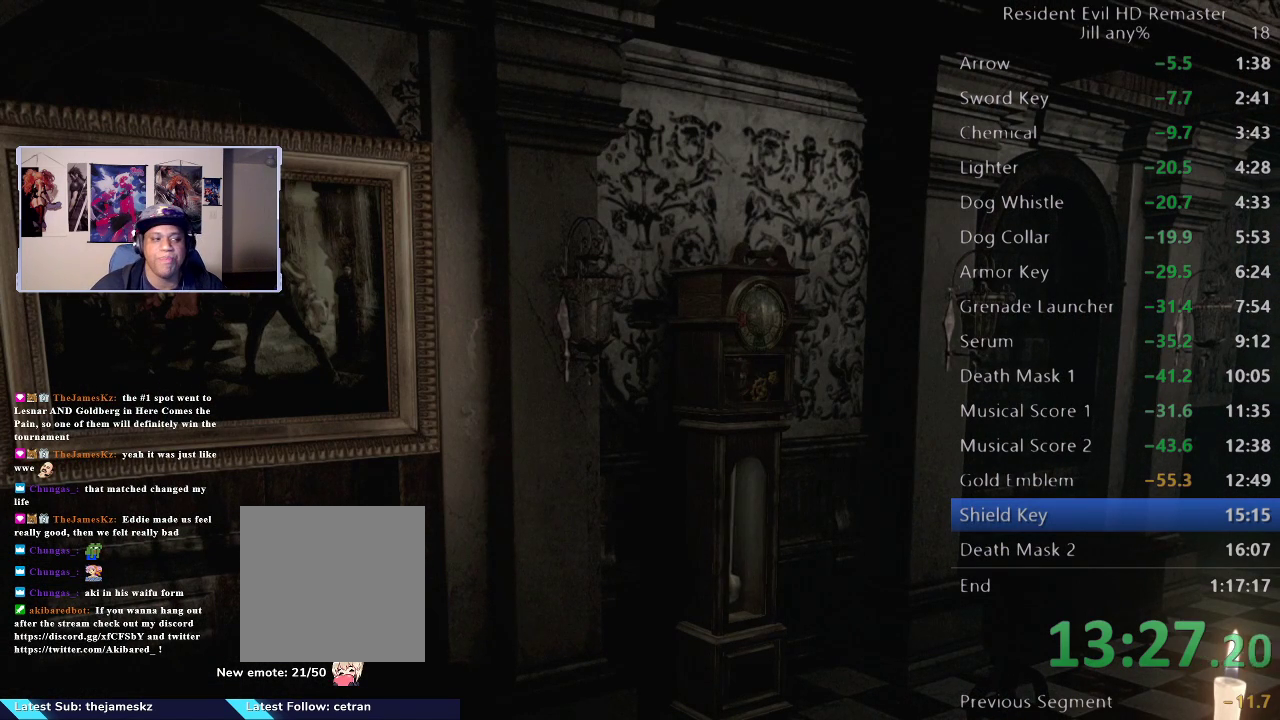
{"buttons": [], "left_stick": "down-right", "right_stick": "center", "events": [[33, "A", "down"], [200, "A", "up"]]}